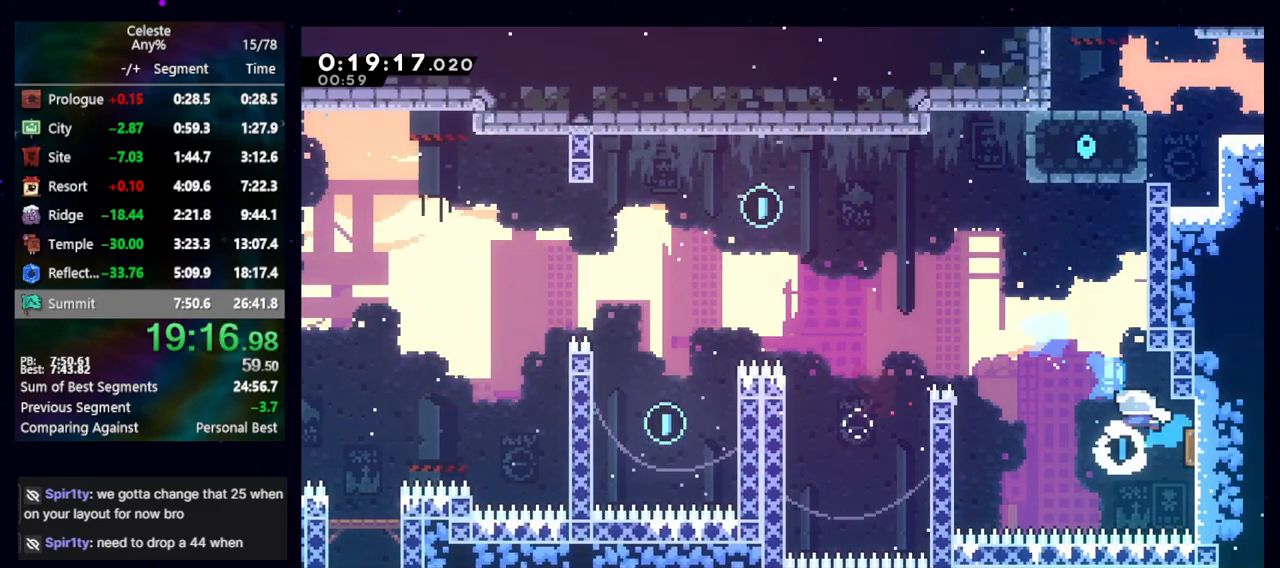
Gameplay with keyboard; each line is a JSON object with the keys held at the frame after it. "events" lists presses ("down") and releases ("up") of "cb", "dash", "dash2", "demo", "down", "grab", "jump", "jump2", "left", "pause", "rcb", "right", "talk", "up" and "upconfirm" between this image and that frame as [ms after this image, input, new state], when the widget could be followed in between. No other keys are recorded. Mouse input is not recorded. Key names are as the overlay labels them; some are game actions (e.g. jump) rather than physical keys. Not read: other_keys.
{"keys": ["grab", "right"], "events": [[33, "right", "up"], [167, "dash2", "down"], [167, "right", "down"], [167, "up", "down"], [217, "grab", "down"], [300, "dash2", "up"], [350, "up", "up"], [400, "jump", "down"], [500, "jump", "up"]]}
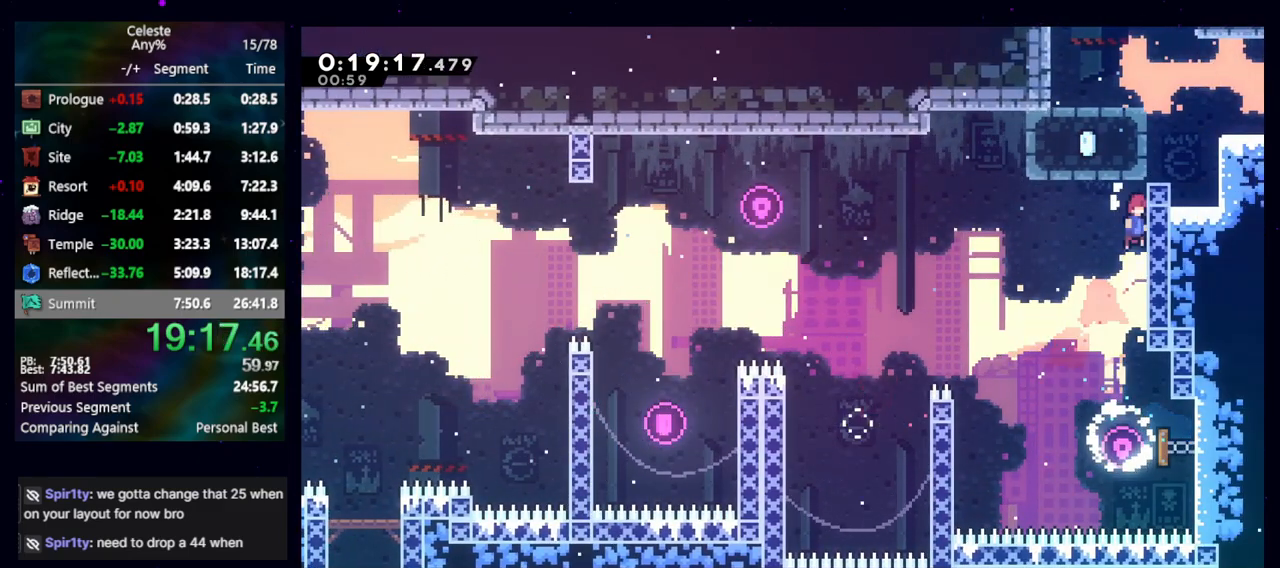
{"keys": ["grab", "jump", "right"], "events": [[50, "jump", "down"], [283, "jump", "up"], [467, "jump", "down"]]}
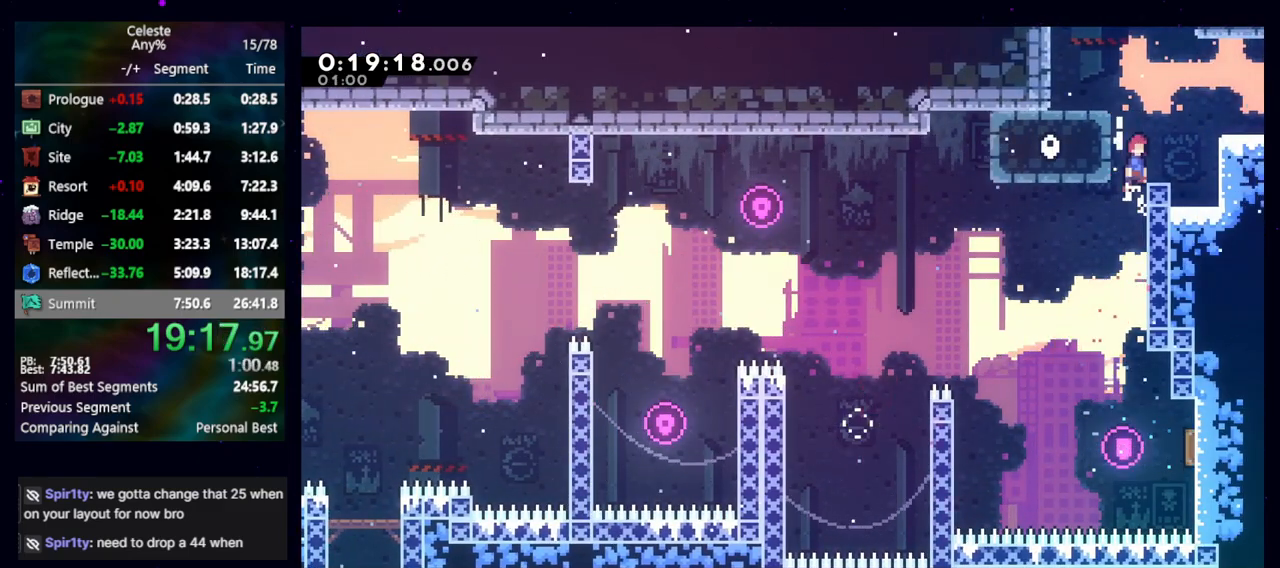
{"keys": ["dash2", "right"], "events": [[250, "dash2", "down"], [250, "grab", "up"], [350, "cb", "down"], [350, "jump", "up"], [450, "cb", "up"]]}
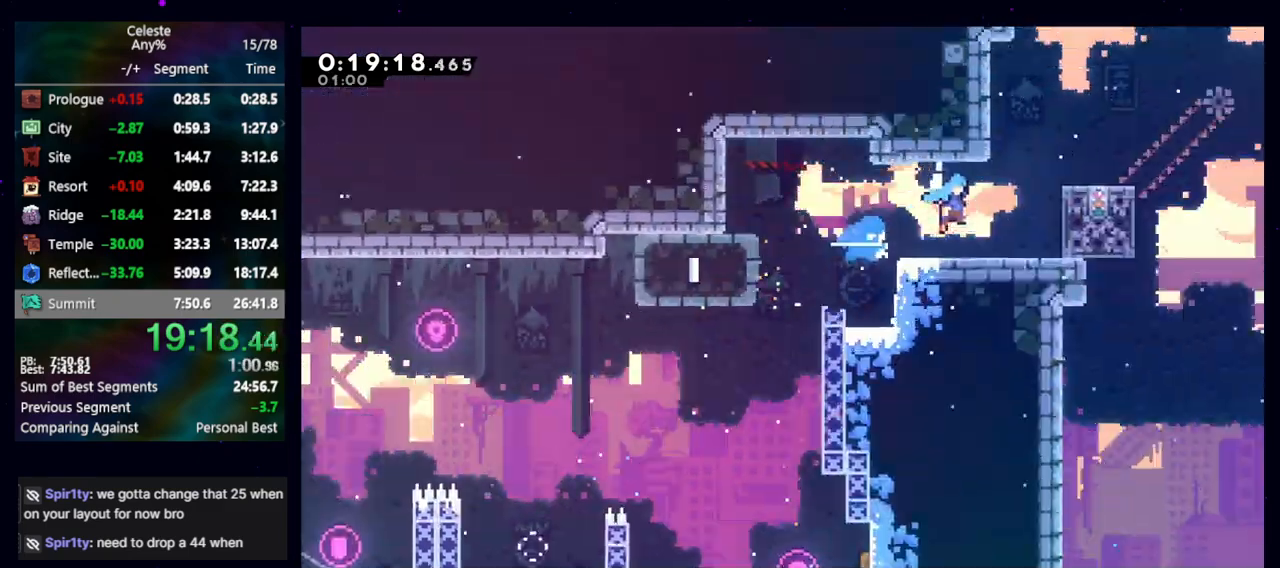
{"keys": ["grab", "right"], "events": [[17, "grab", "down"], [167, "dash2", "up"]]}
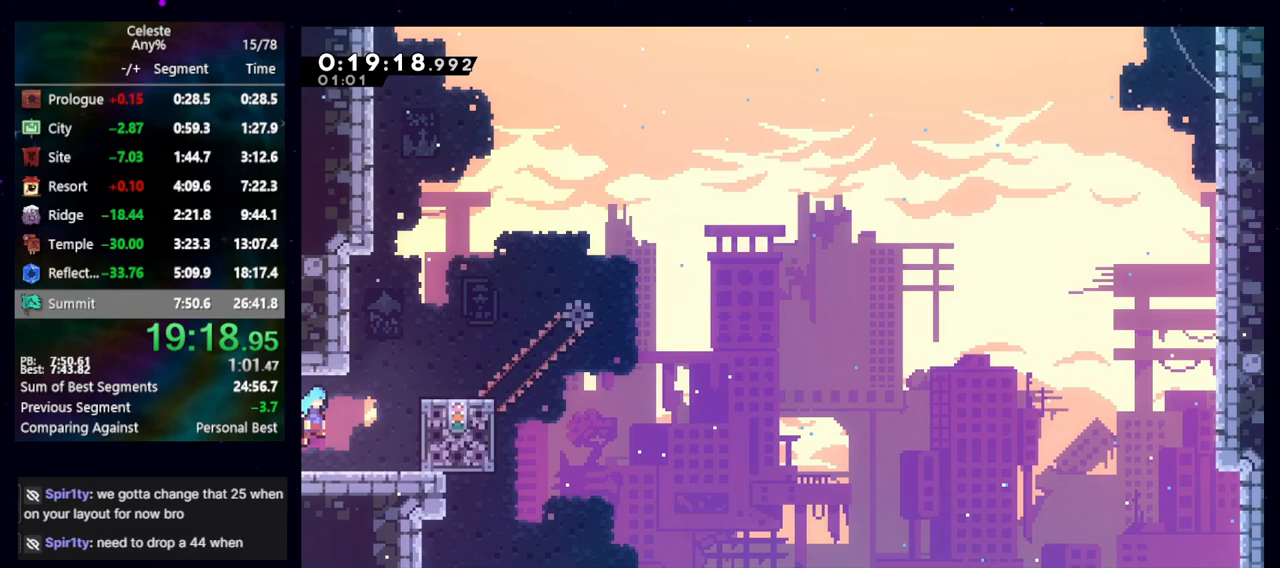
{"keys": ["grab", "up"], "events": [[150, "right", "up"], [150, "up", "down"]]}
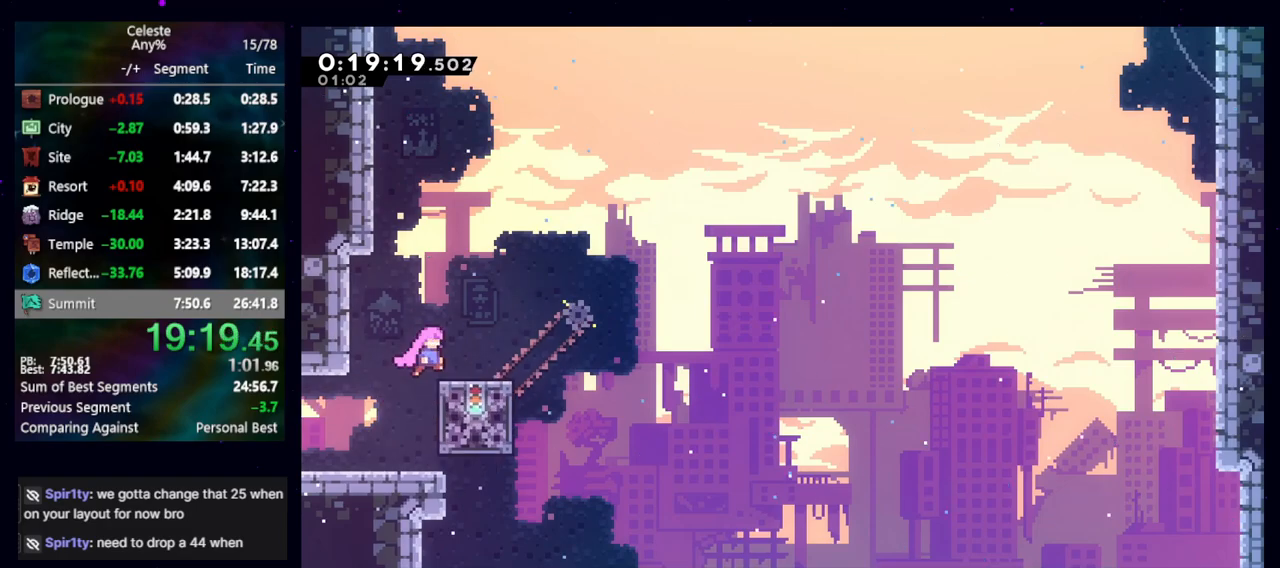
{"keys": ["jump", "right"], "events": [[100, "grab", "up"], [100, "up", "up"], [300, "dash2", "down"], [383, "dash2", "up"], [433, "right", "down"], [483, "jump", "down"]]}
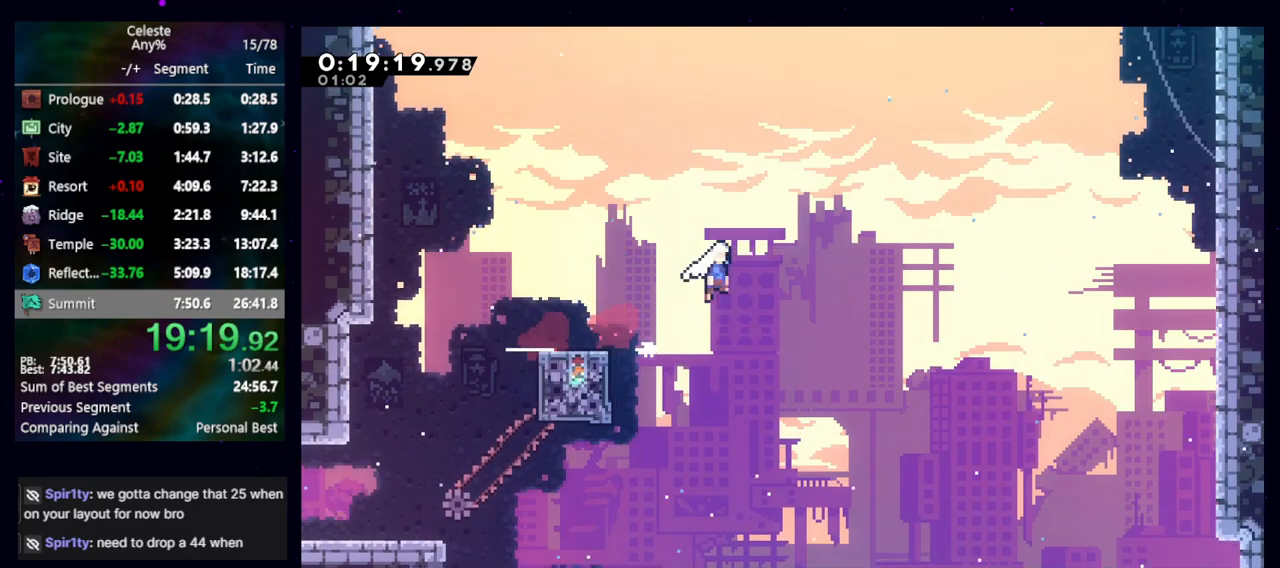
{"keys": ["dash2", "up"], "events": [[350, "jump", "up"], [400, "dash2", "down"], [400, "right", "up"], [400, "up", "down"]]}
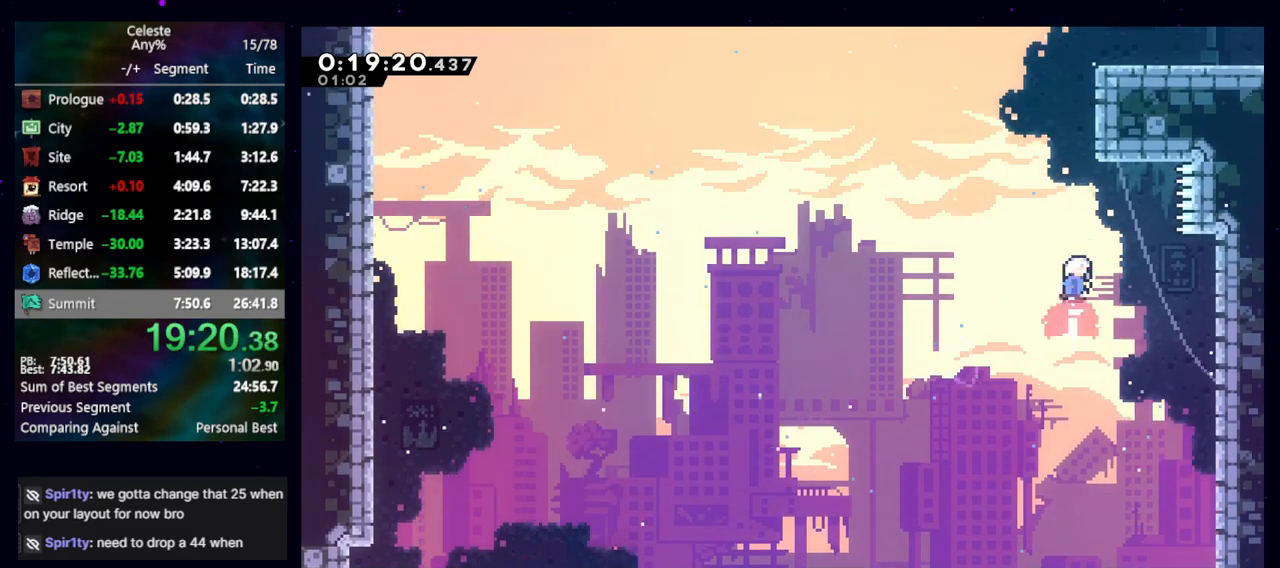
{"keys": ["right"], "events": [[33, "dash2", "up"], [233, "dash2", "down"], [367, "dash2", "up"], [417, "right", "down"], [417, "up", "up"]]}
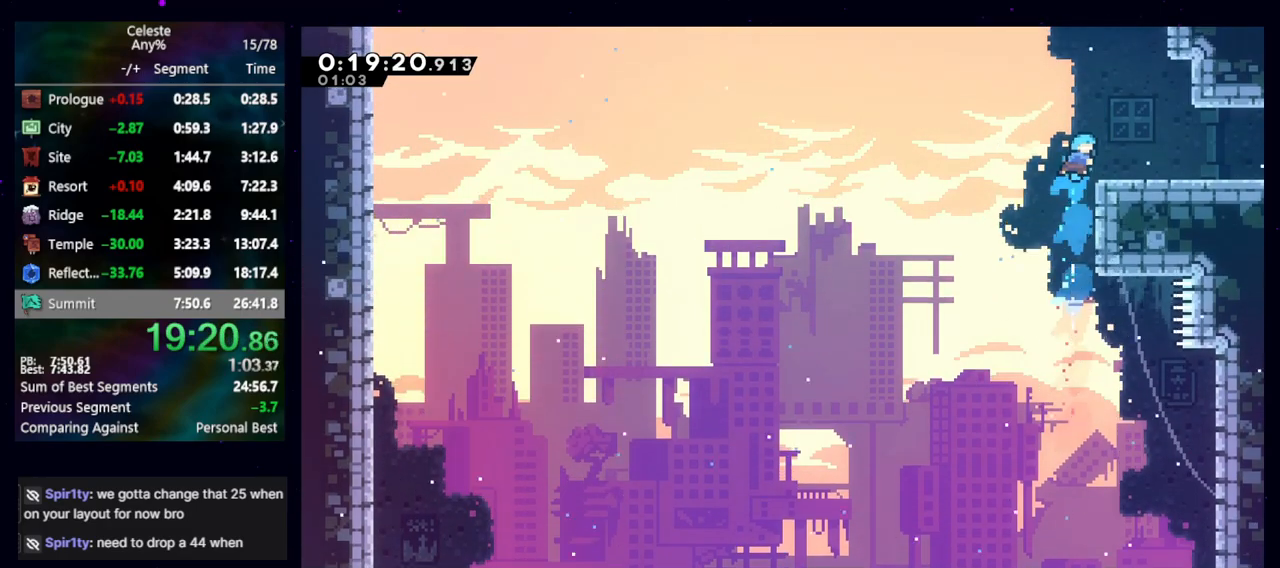
{"keys": ["dash2", "down", "jump", "right"], "events": [[67, "right", "up"], [250, "dash2", "down"], [250, "down", "down"], [250, "right", "down"], [383, "dash2", "up"], [433, "jump", "down"], [483, "dash2", "down"]]}
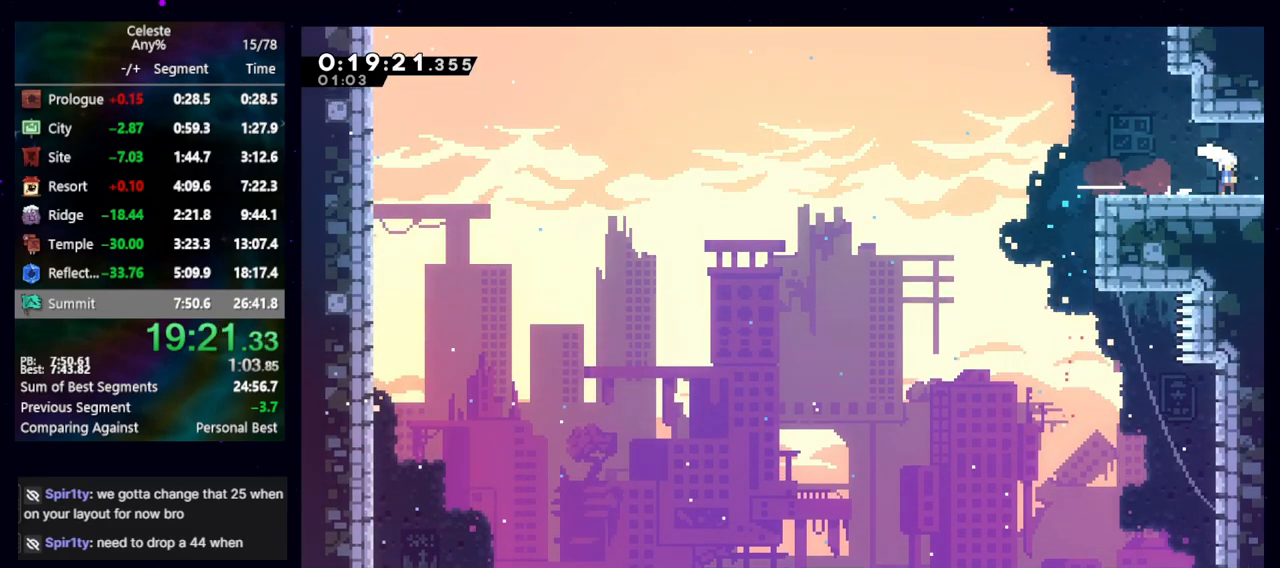
{"keys": ["right"], "events": [[67, "jump", "up"], [117, "dash2", "up"], [167, "down", "up"]]}
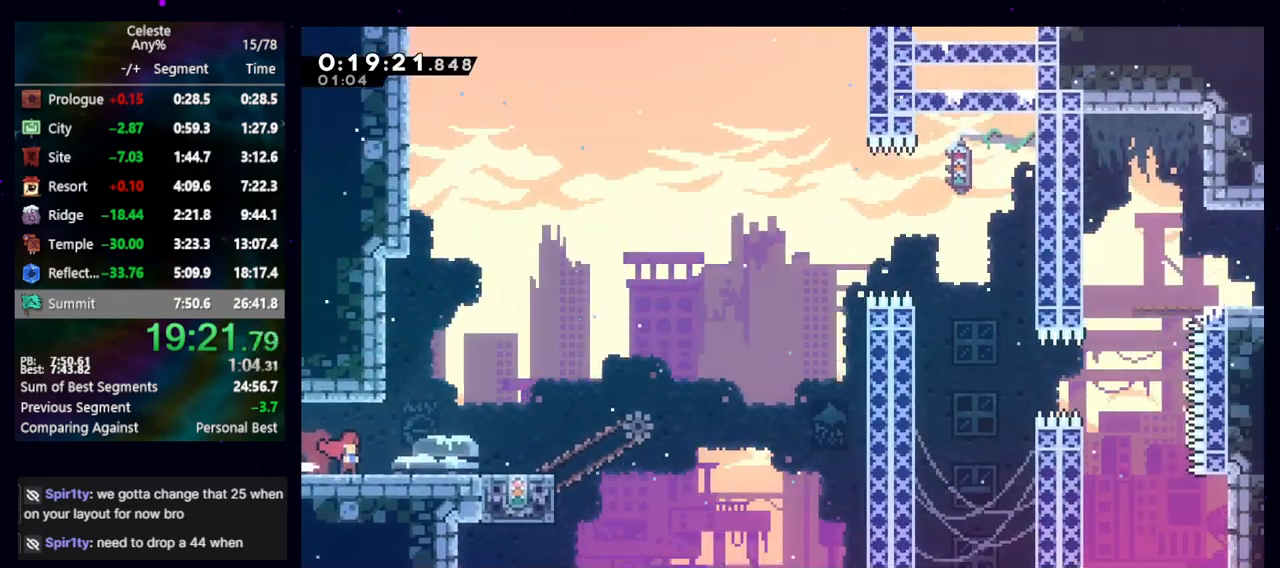
{"keys": ["jump", "right"], "events": [[233, "jump", "down"], [283, "jump", "up"], [417, "jump", "down"]]}
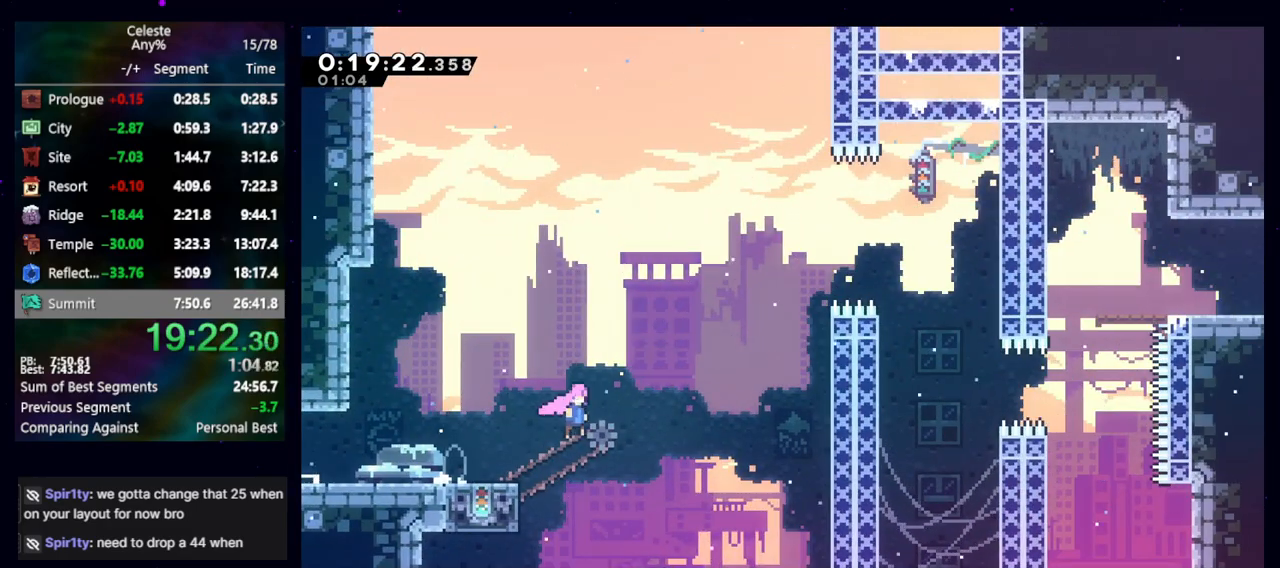
{"keys": [], "events": [[150, "up", "down"], [200, "dash2", "down"], [250, "jump", "up"], [333, "dash2", "up"], [333, "right", "up"], [333, "up", "up"]]}
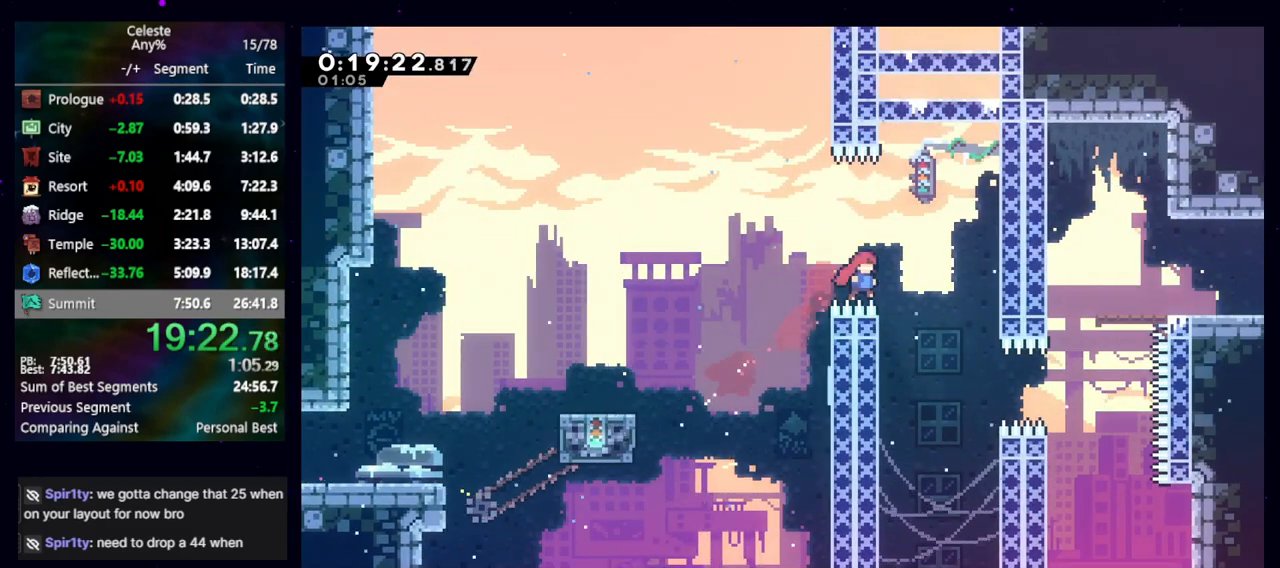
{"keys": ["demo", "right", "up"], "events": [[167, "right", "down"], [450, "demo", "down"], [450, "up", "down"]]}
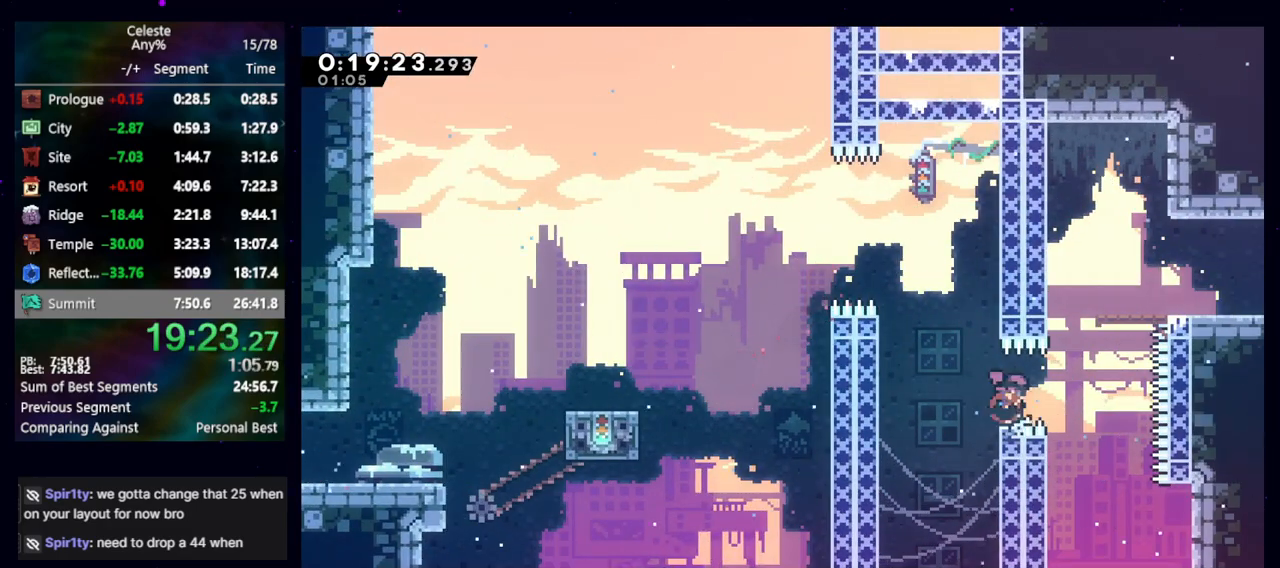
{"keys": ["dash2", "down", "right"], "events": [[50, "demo", "up"], [183, "up", "up"], [317, "right", "up"], [467, "dash2", "down"], [467, "down", "down"], [467, "right", "down"]]}
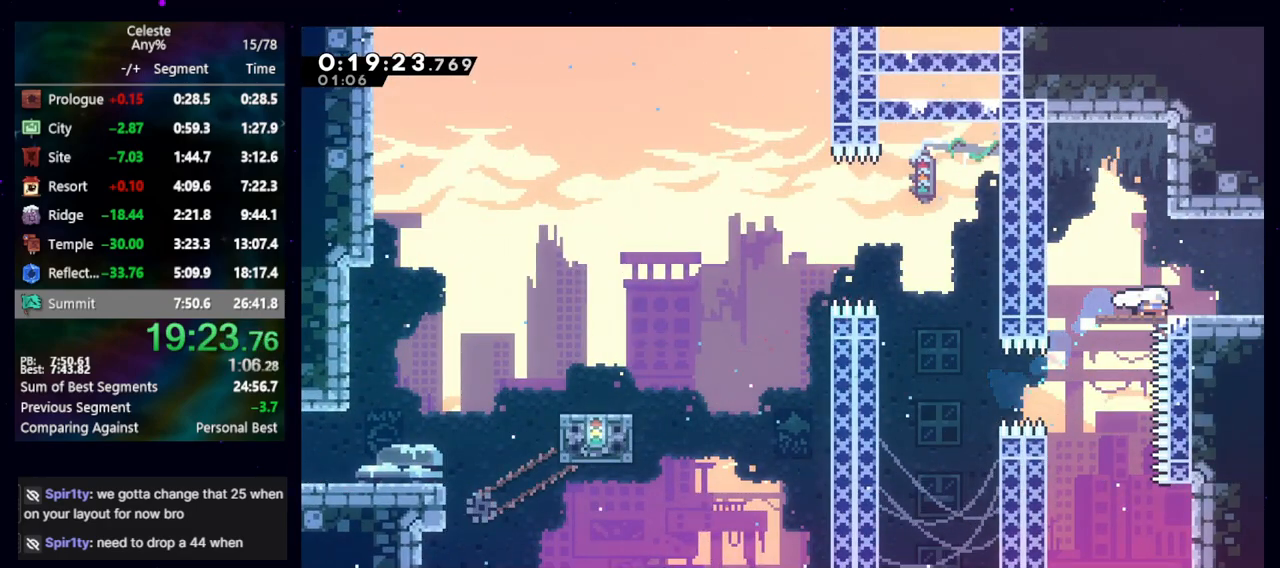
{"keys": ["right"], "events": [[17, "jump", "down"], [50, "dash2", "up"], [50, "down", "up"], [50, "jump", "up"]]}
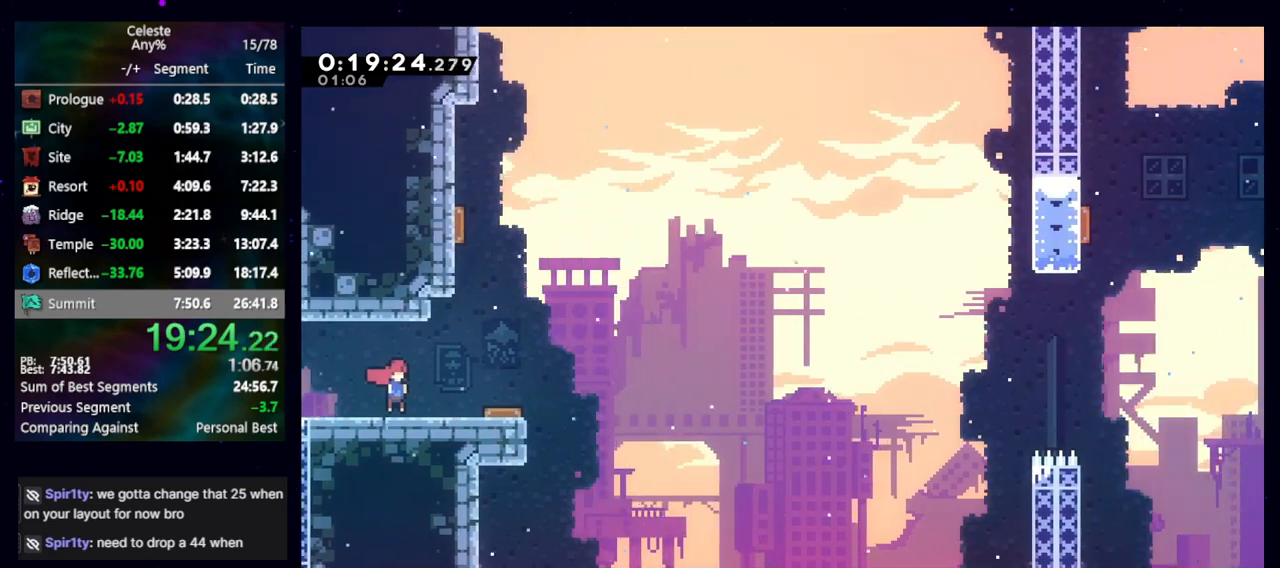
{"keys": ["jump", "right"], "events": [[317, "jump", "down"]]}
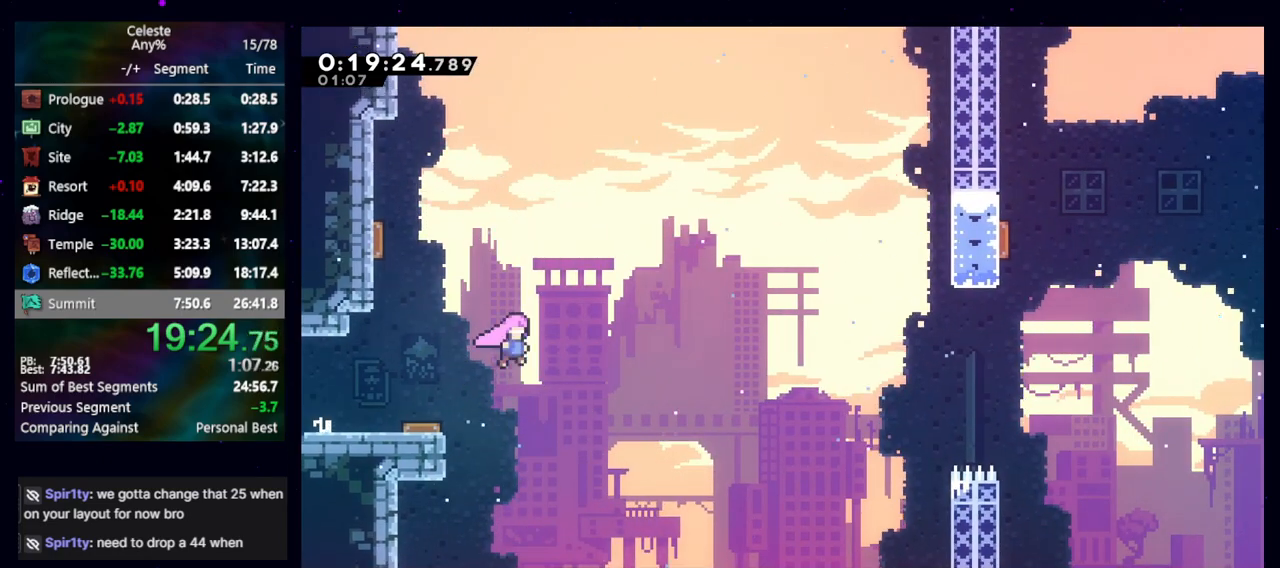
{"keys": ["right"], "events": [[317, "dash2", "down"], [367, "jump", "up"], [467, "dash2", "up"]]}
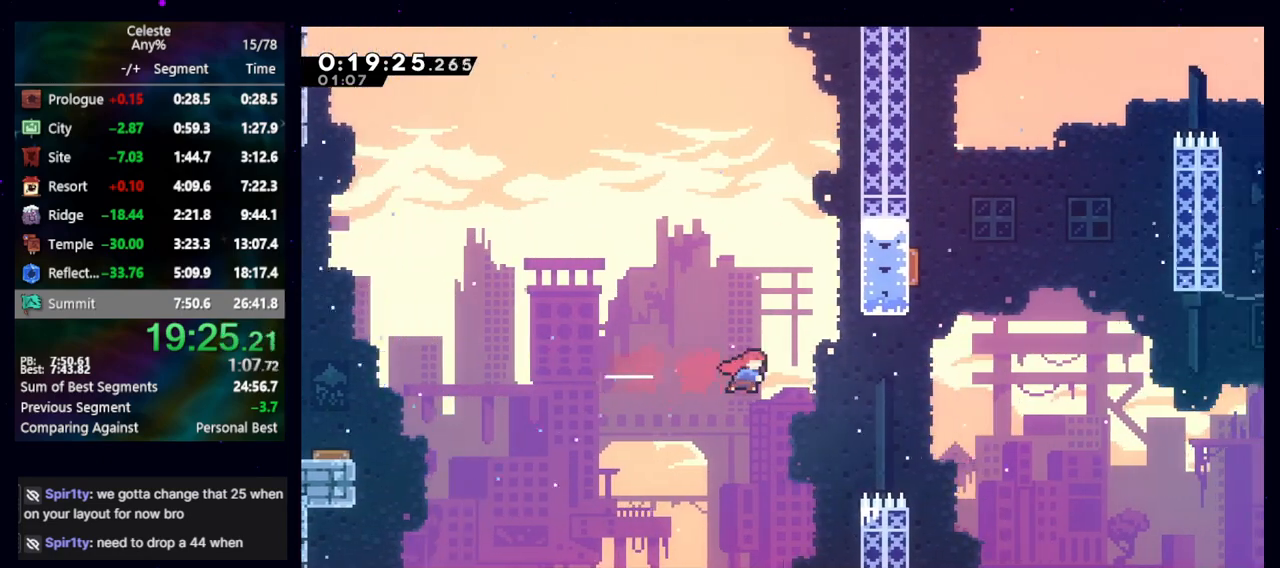
{"keys": ["jump", "right", "up"], "events": [[200, "demo", "down"], [200, "up", "down"], [333, "demo", "up"], [433, "jump", "down"]]}
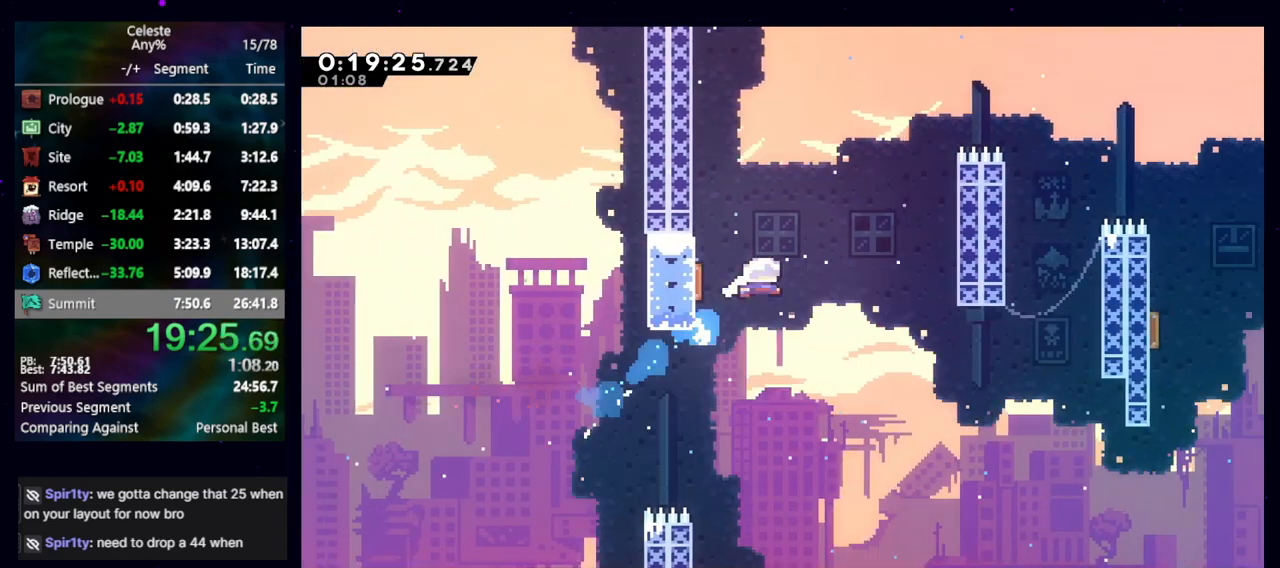
{"keys": ["right"], "events": [[17, "up", "up"], [117, "dash2", "down"], [117, "down", "down"], [217, "jump", "up"], [267, "dash2", "up"], [400, "down", "up"]]}
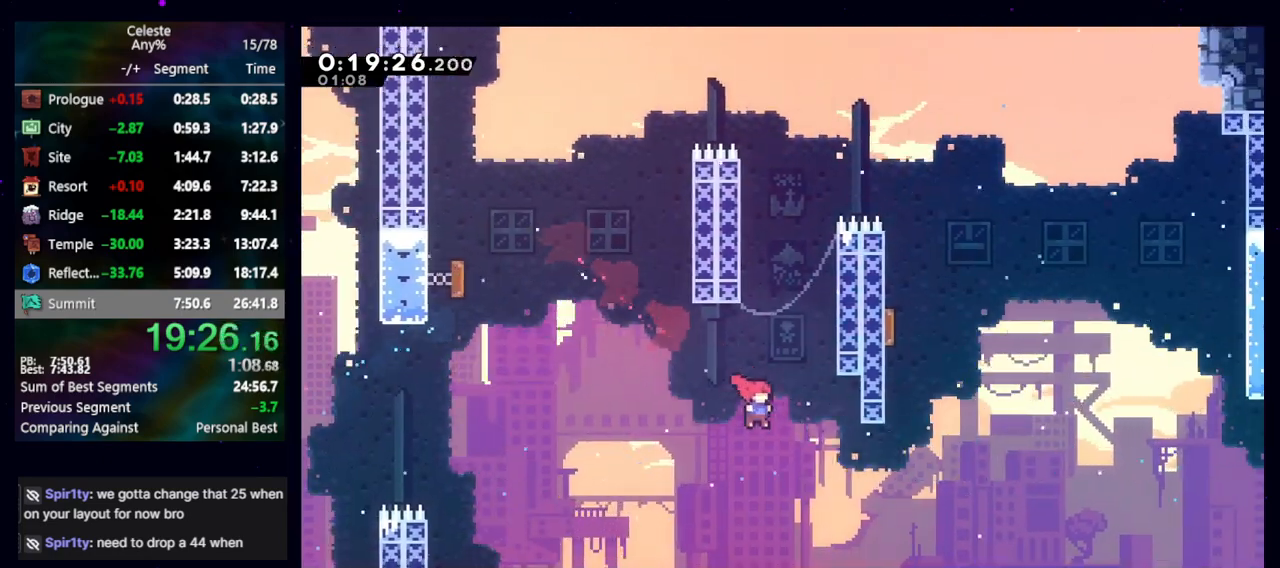
{"keys": ["grab", "jump", "left", "up"], "events": [[183, "demo", "down"], [183, "up", "down"], [233, "grab", "down"], [333, "demo", "up"], [333, "left", "down"], [333, "right", "up"], [383, "jump", "down"]]}
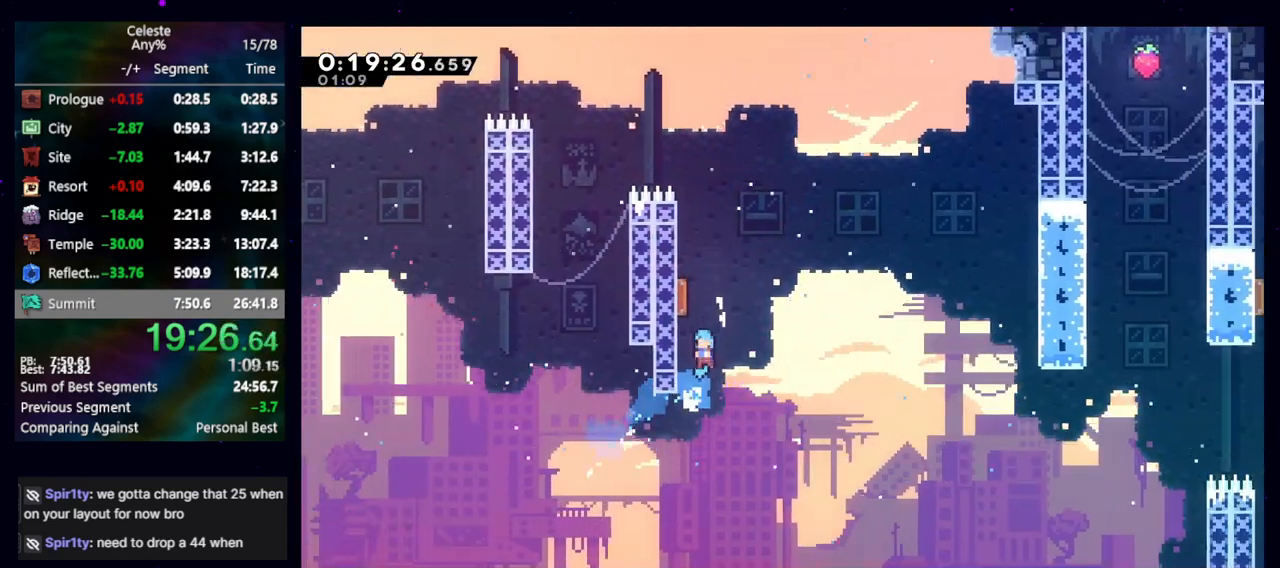
{"keys": ["down", "right"], "events": [[117, "up", "up"], [167, "jump", "up"], [167, "left", "up"], [167, "right", "down"], [200, "grab", "up"], [250, "down", "down"]]}
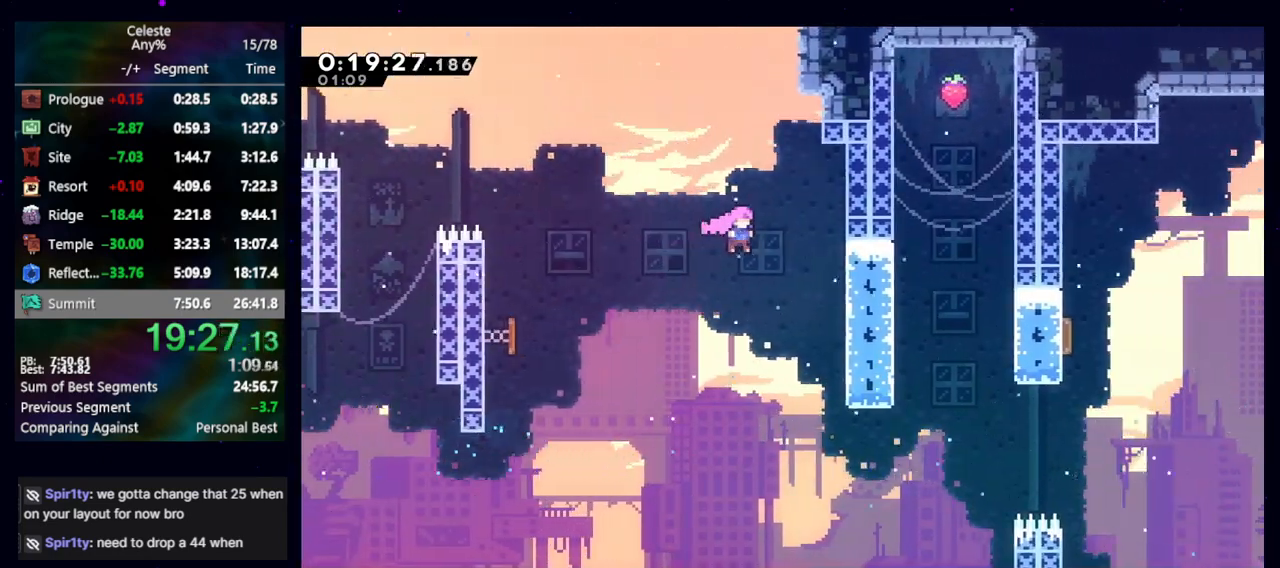
{"keys": ["dash2", "right"], "events": [[483, "dash2", "down"], [483, "down", "up"]]}
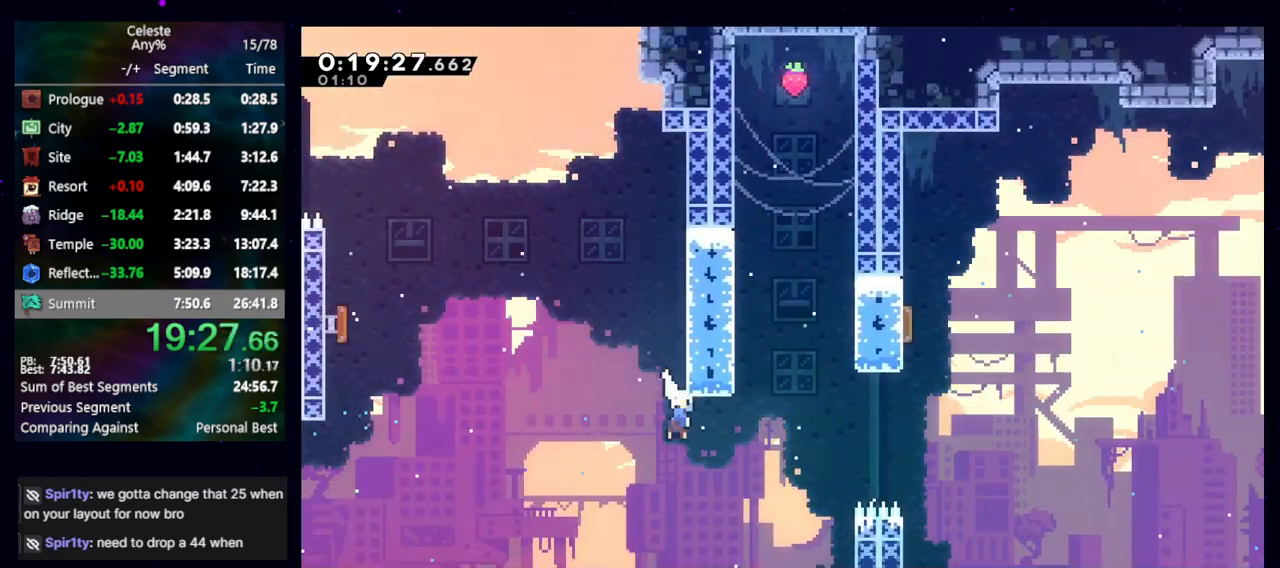
{"keys": ["jump", "right", "up"], "events": [[133, "dash2", "up"], [233, "up", "down"], [283, "demo", "down"], [433, "demo", "up"], [467, "jump", "down"]]}
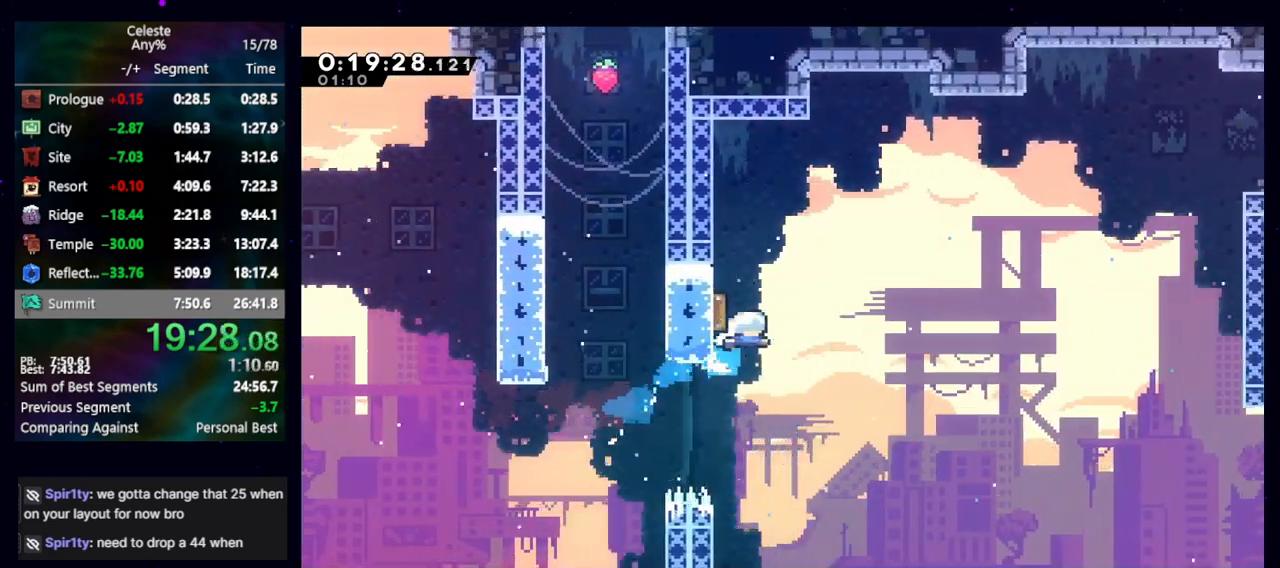
{"keys": ["dash2", "right", "up"], "events": [[383, "dash2", "down"], [433, "jump", "up"]]}
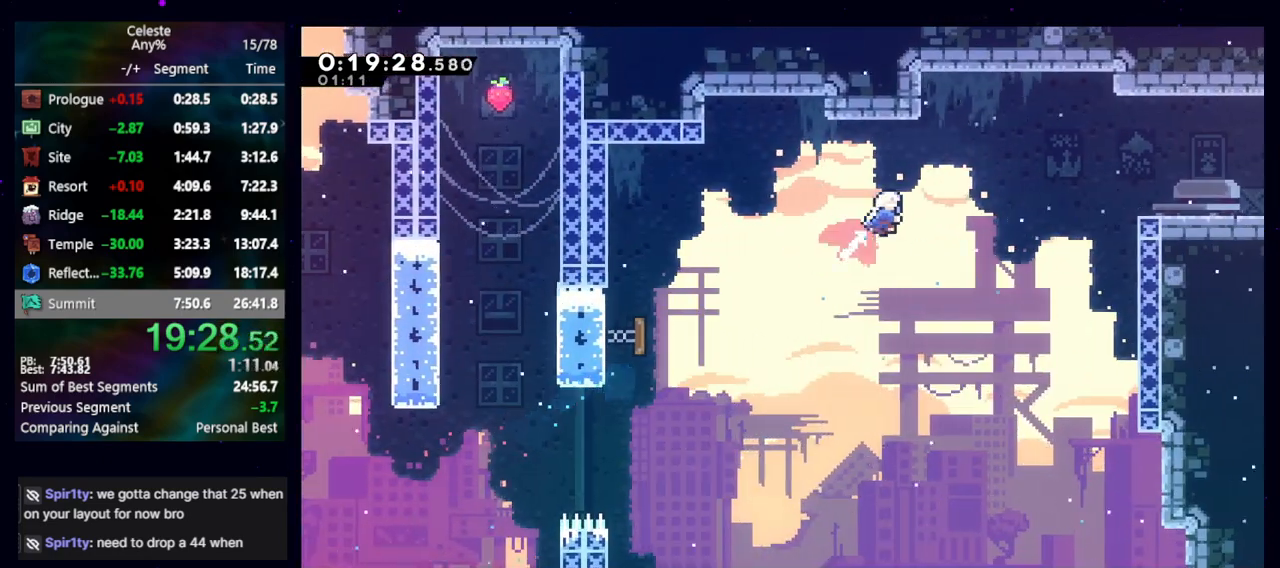
{"keys": [], "events": [[67, "dash2", "up"], [67, "up", "up"], [117, "dash2", "down"], [250, "dash2", "up"], [500, "right", "up"]]}
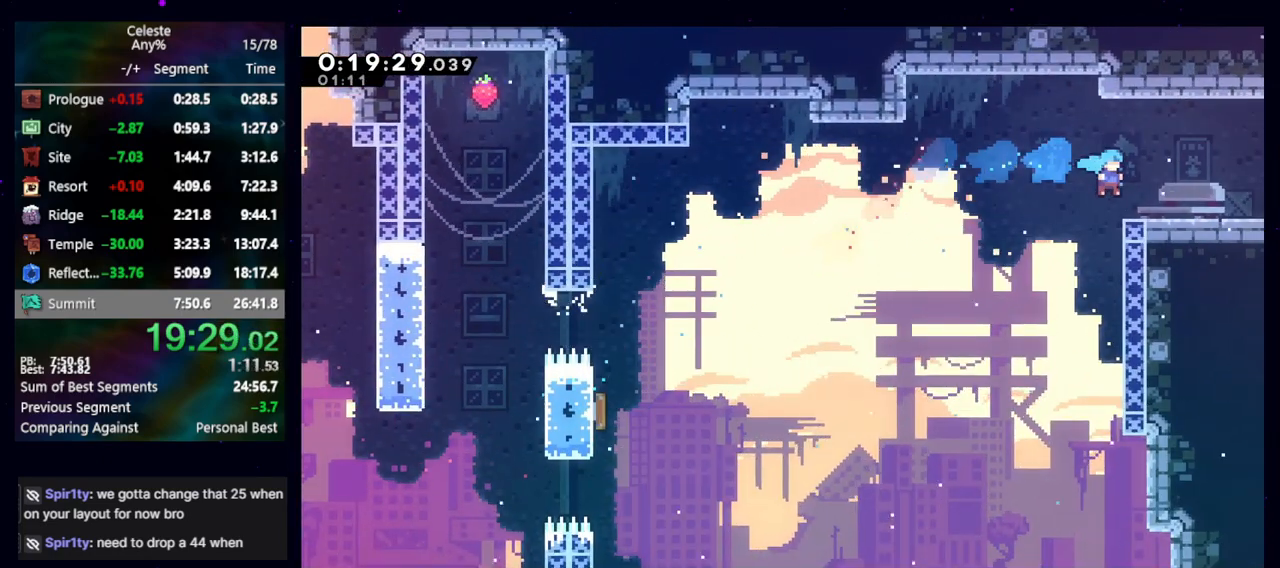
{"keys": ["right"], "events": [[83, "down", "down"], [83, "right", "down"], [133, "dash2", "down"], [183, "jump", "down"], [233, "dash2", "up"], [233, "down", "up"], [233, "jump", "up"]]}
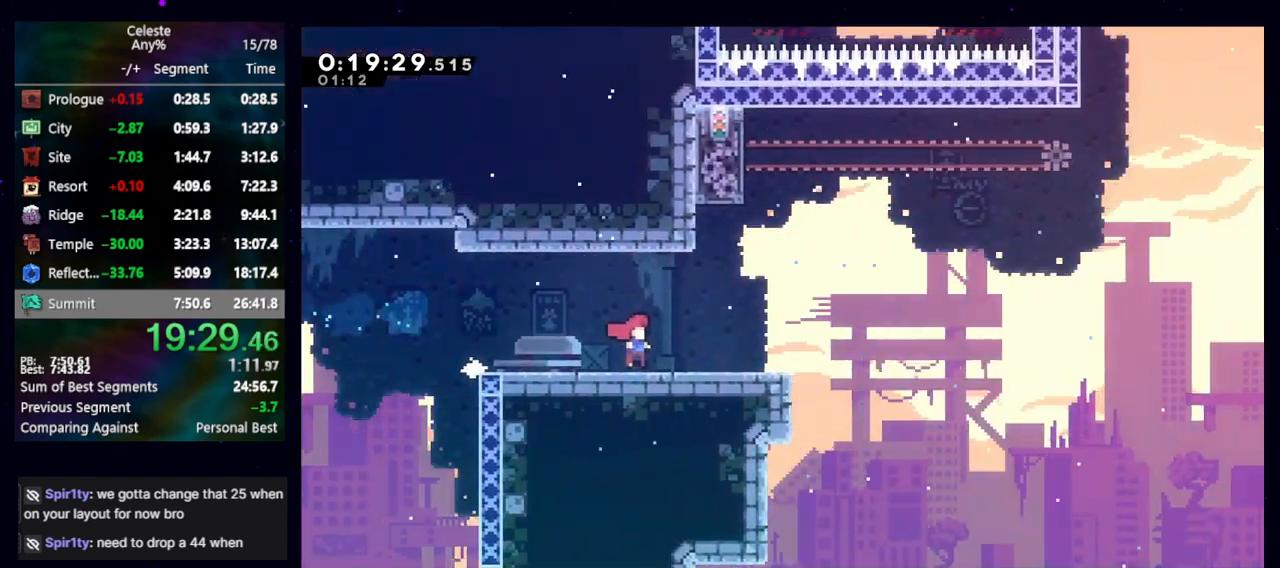
{"keys": ["down", "right"], "events": [[467, "down", "down"]]}
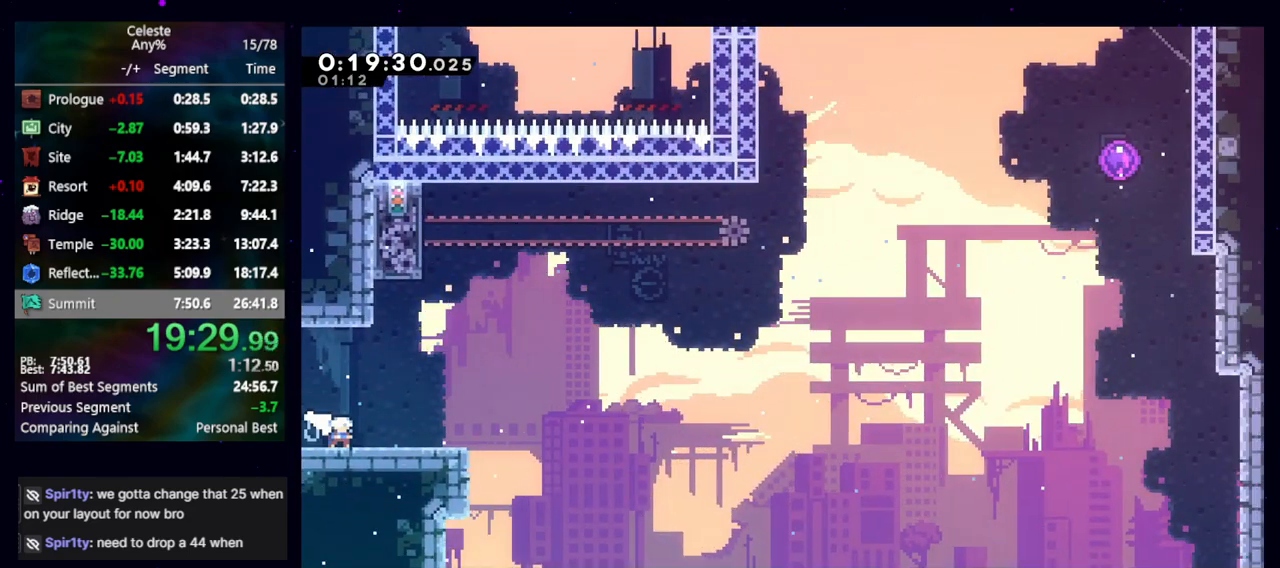
{"keys": ["jump", "right", "up"], "events": [[17, "dash2", "down"], [167, "dash2", "up"], [167, "down", "up"], [250, "jump", "down"], [500, "up", "down"]]}
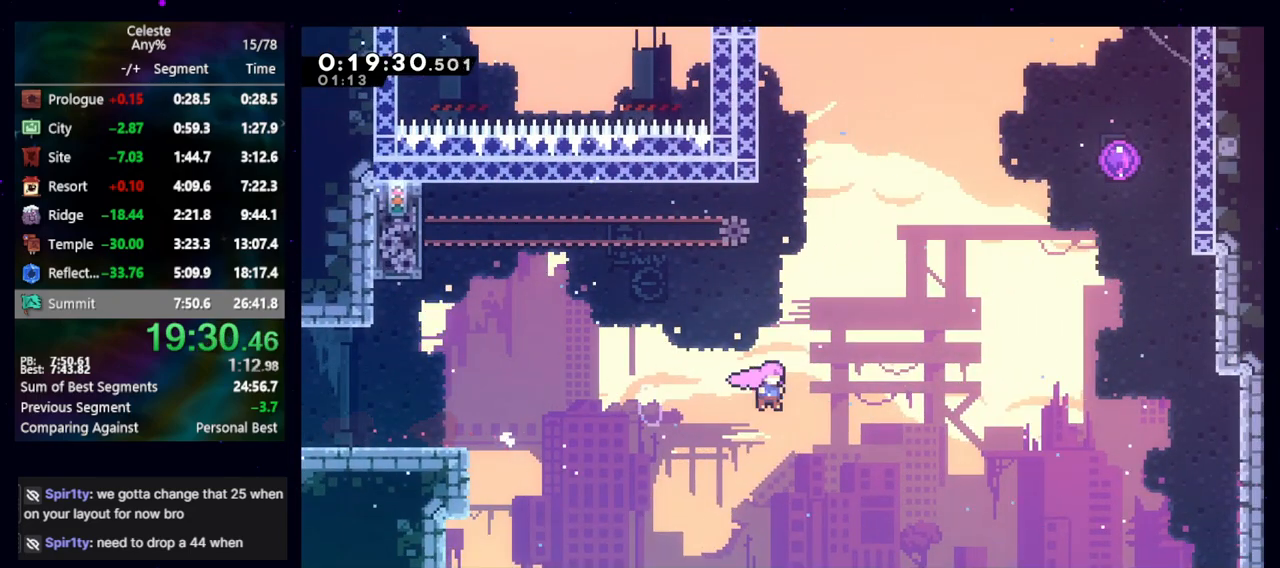
{"keys": ["dash2", "right", "up"], "events": [[100, "dash2", "down"], [150, "jump", "up"], [267, "dash2", "up"], [467, "dash2", "down"]]}
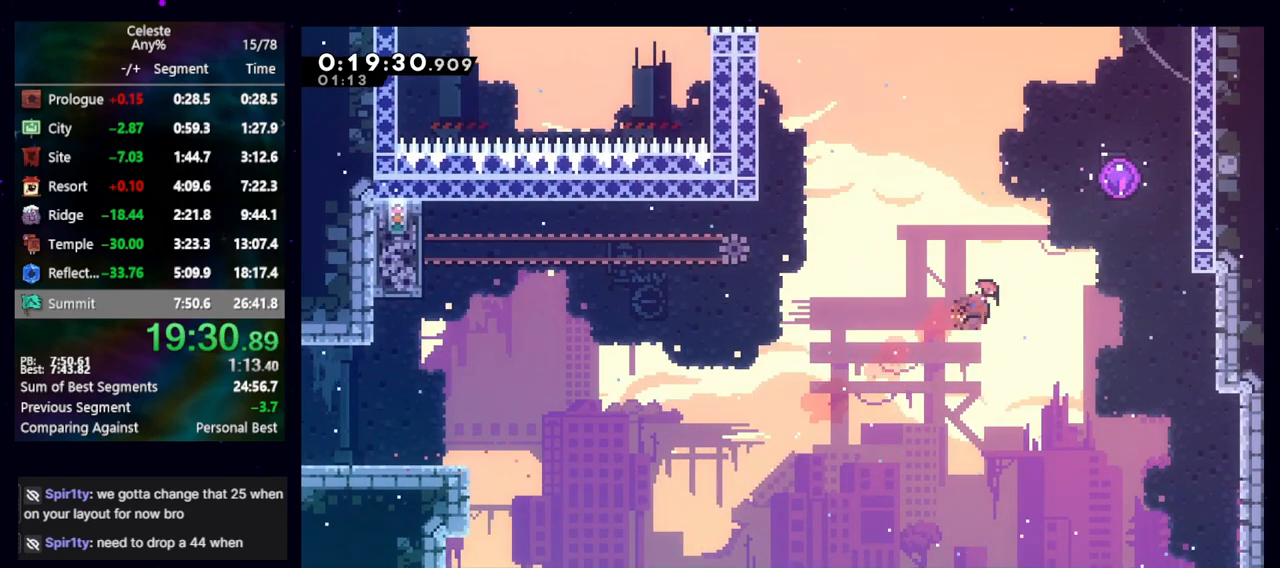
{"keys": ["left"], "events": [[117, "dash2", "up"], [200, "up", "up"], [250, "left", "down"], [250, "right", "up"]]}
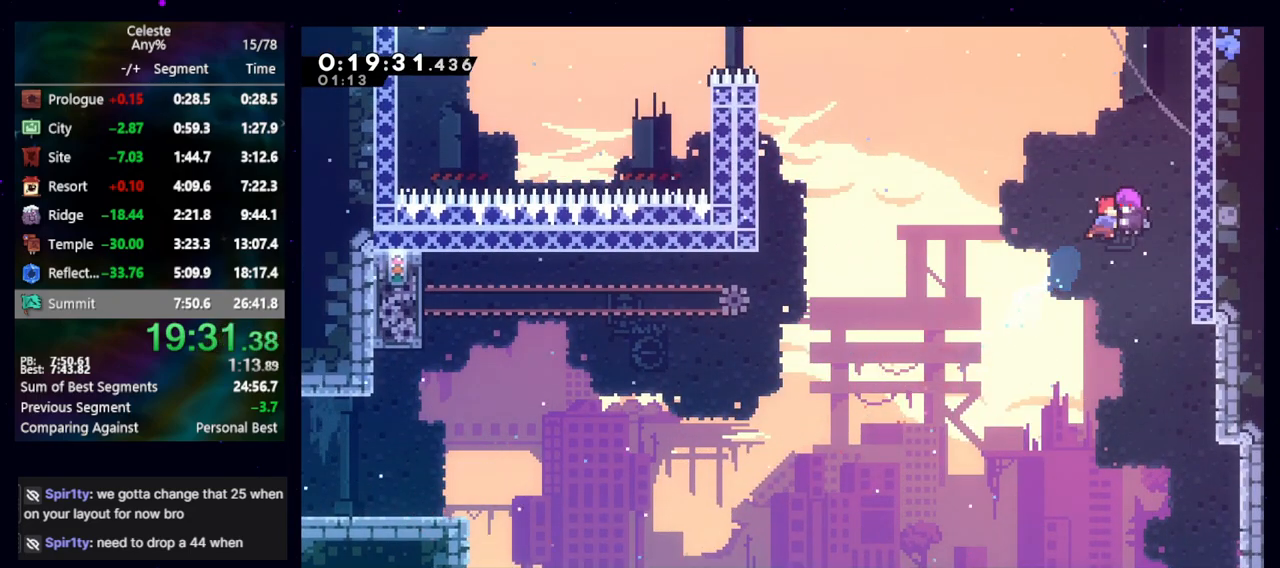
{"keys": ["left"], "events": []}